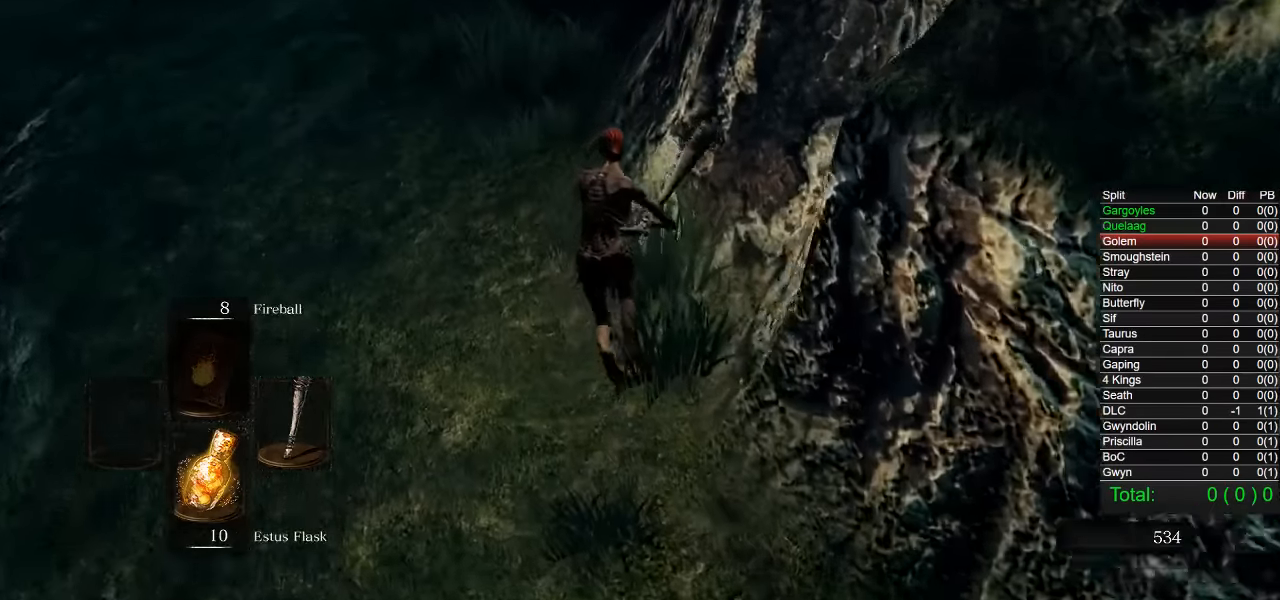
Gameplay with a controller (PlayStation layout); each line is a JSON object with the inputs held at the frame after it. "events" lists button and stick changes between this image and that frame as [ms after this image, input, new state], when the widget could be followed in between.
{"buttons": ["CIRCLE"], "left_stick": "up", "right_stick": "center", "events": [[267, "L1", "down"], [267, "right_stick", "center"], [317, "L1", "up"], [333, "R1", "down"], [383, "R1", "up"]]}
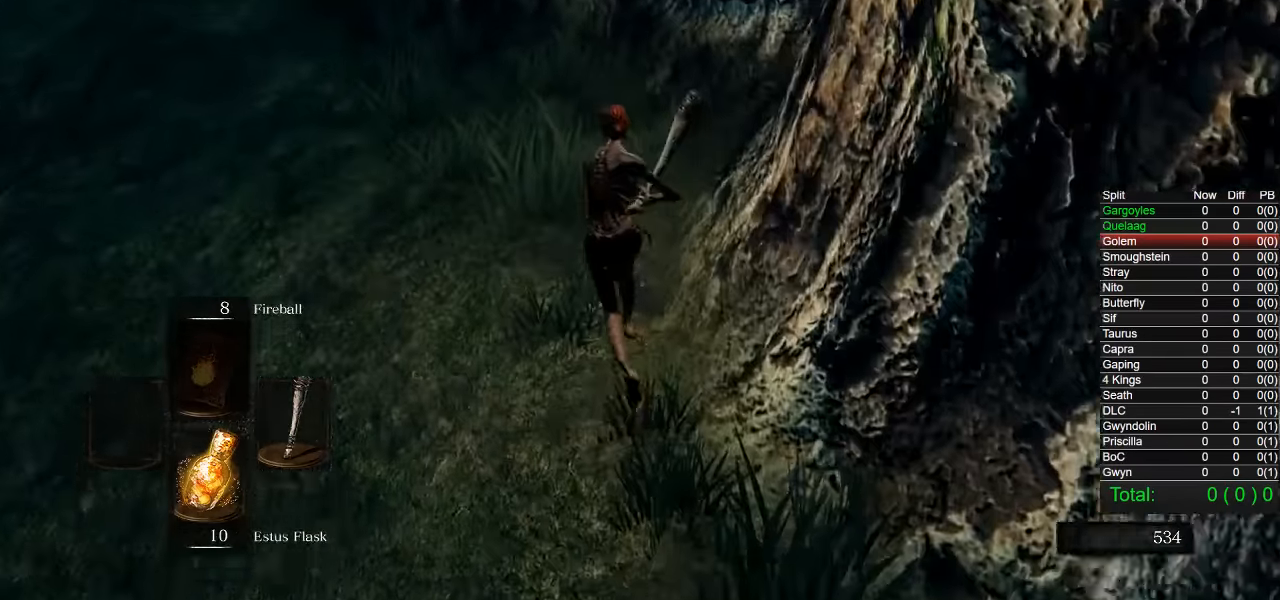
{"buttons": ["CIRCLE"], "left_stick": "up", "right_stick": "center", "events": []}
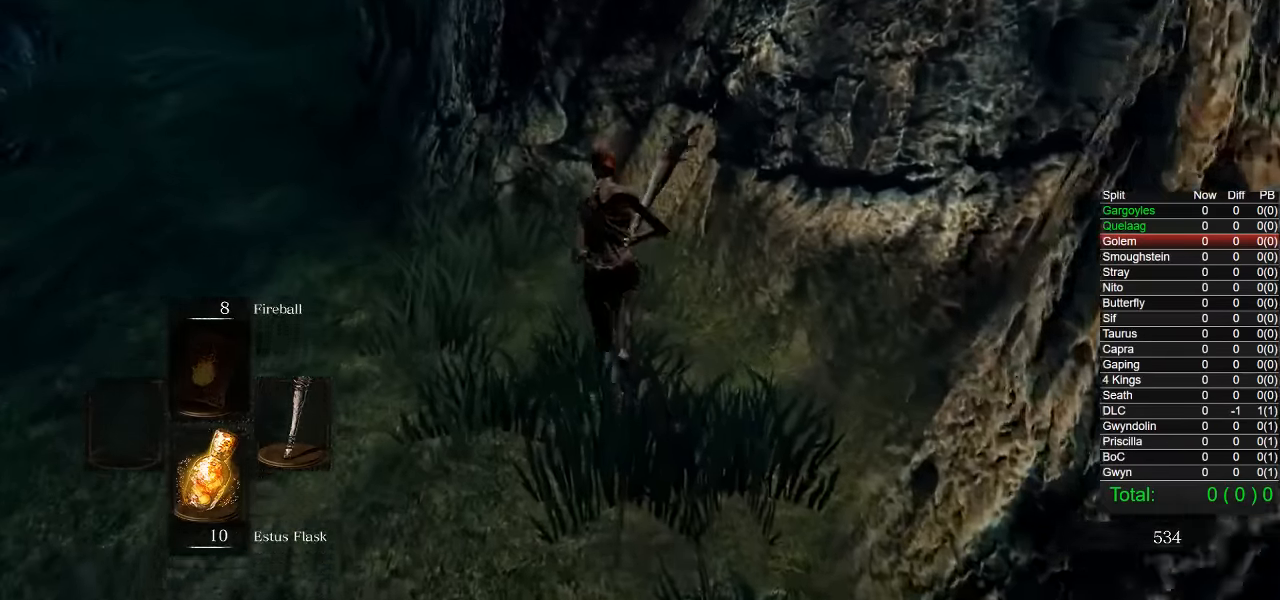
{"buttons": ["CIRCLE"], "left_stick": "up-left", "right_stick": "center", "events": [[83, "left_stick", "up-left"], [283, "right_stick", "down-left"], [367, "right_stick", "center"]]}
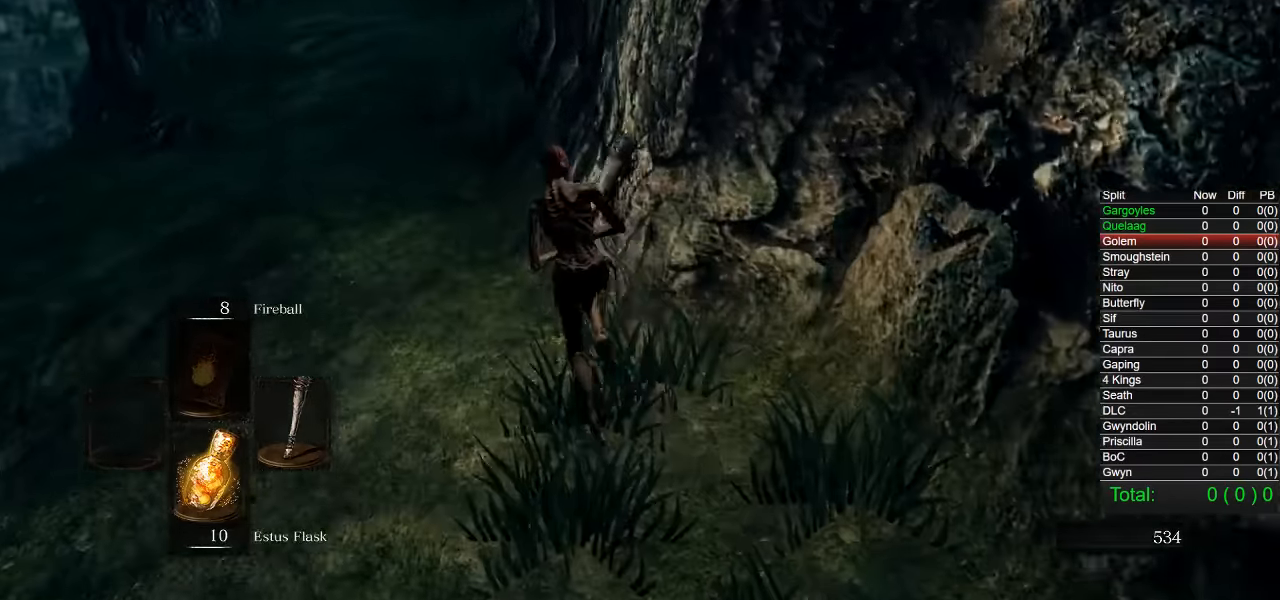
{"buttons": ["CIRCLE"], "left_stick": "up-left", "right_stick": "down-right", "events": [[467, "right_stick", "down-right"]]}
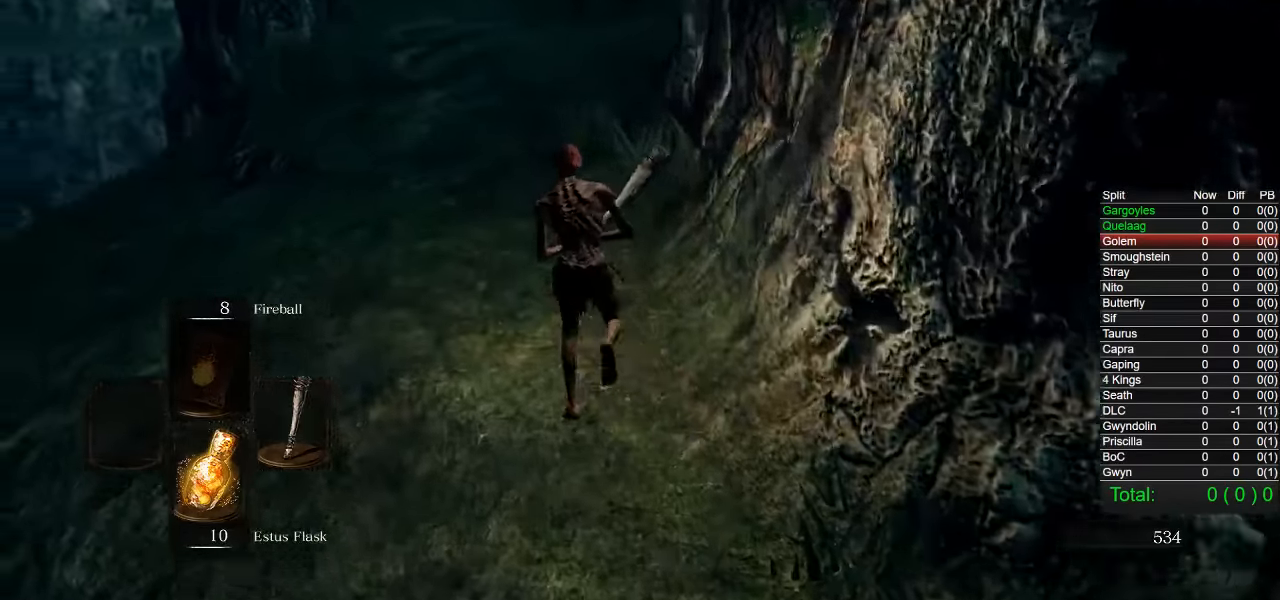
{"buttons": ["CIRCLE"], "left_stick": "up", "right_stick": "center", "events": [[67, "left_stick", "up"], [150, "right_stick", "center"]]}
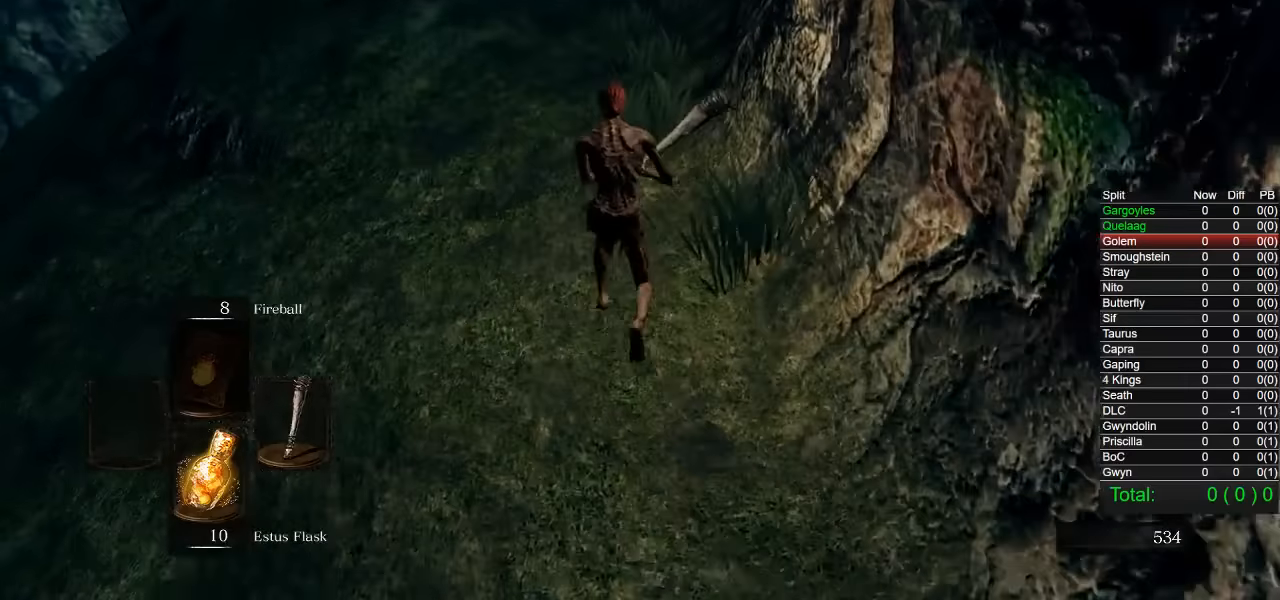
{"buttons": ["CIRCLE"], "left_stick": "up", "right_stick": "center", "events": []}
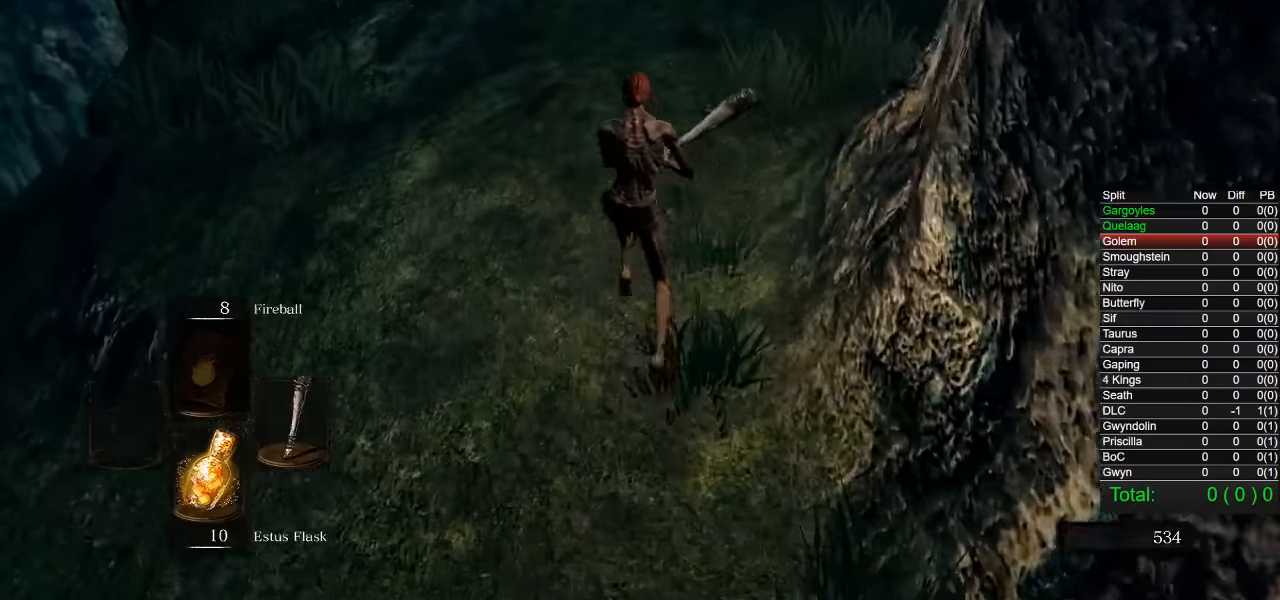
{"buttons": ["CIRCLE"], "left_stick": "up", "right_stick": "center", "events": [[317, "right_stick", "down-right"], [417, "right_stick", "center"]]}
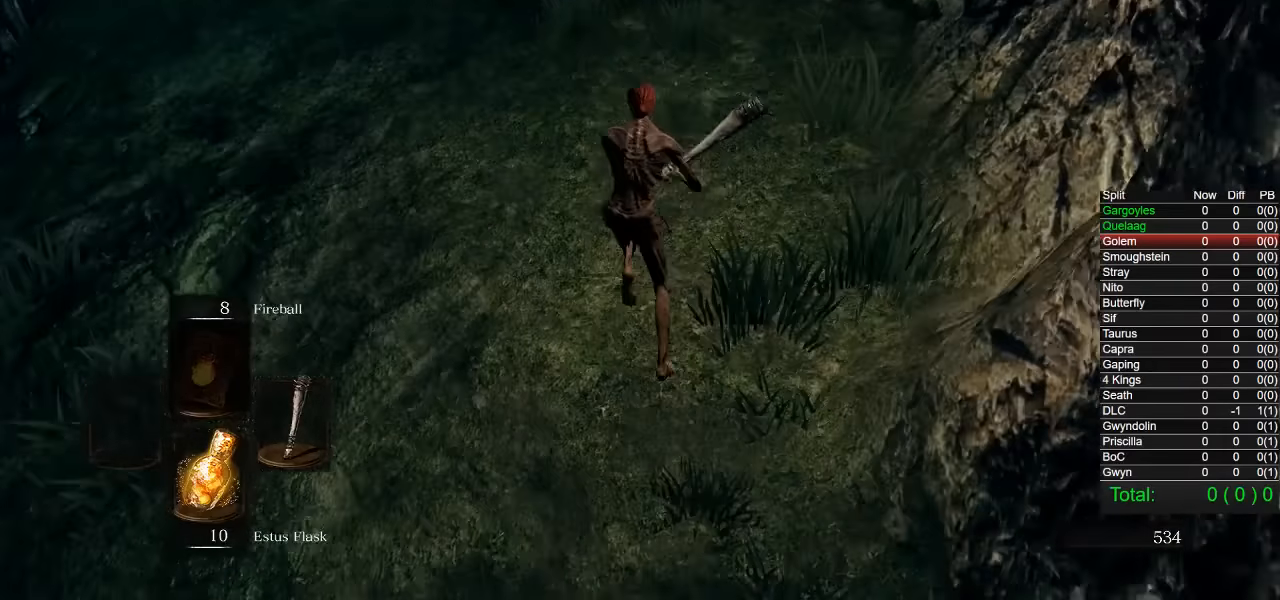
{"buttons": ["CIRCLE"], "left_stick": "up", "right_stick": "center", "events": [[317, "L1", "down"], [450, "L1", "up"]]}
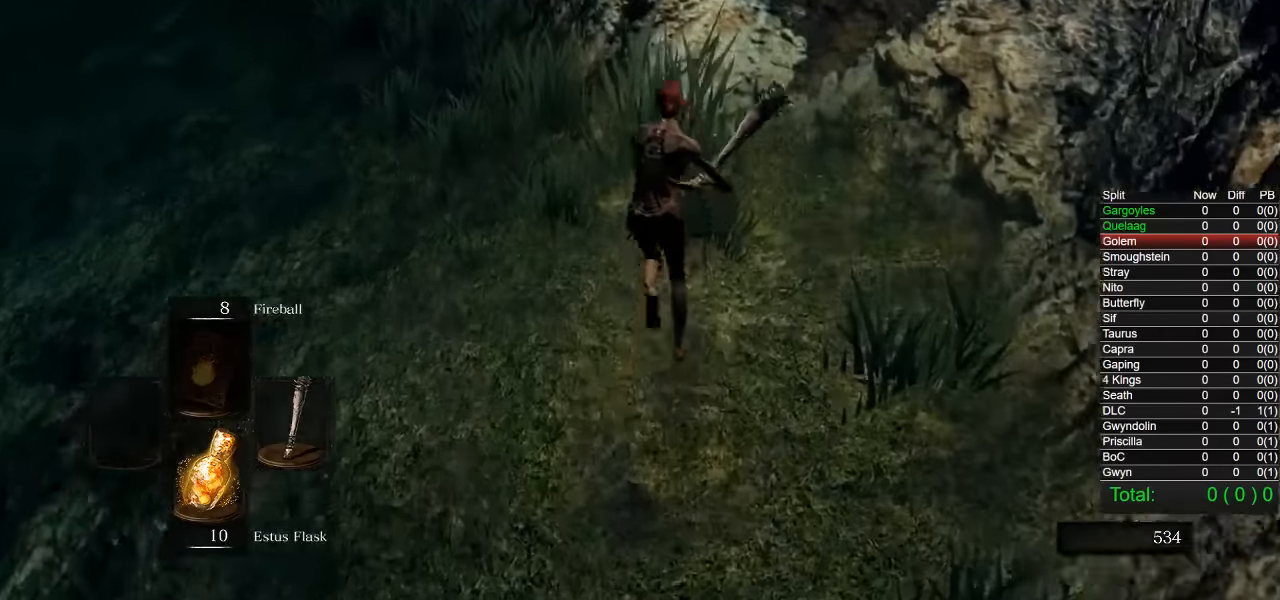
{"buttons": ["CIRCLE"], "left_stick": "up", "right_stick": "center", "events": [[250, "right_stick", "up"], [300, "right_stick", "center"]]}
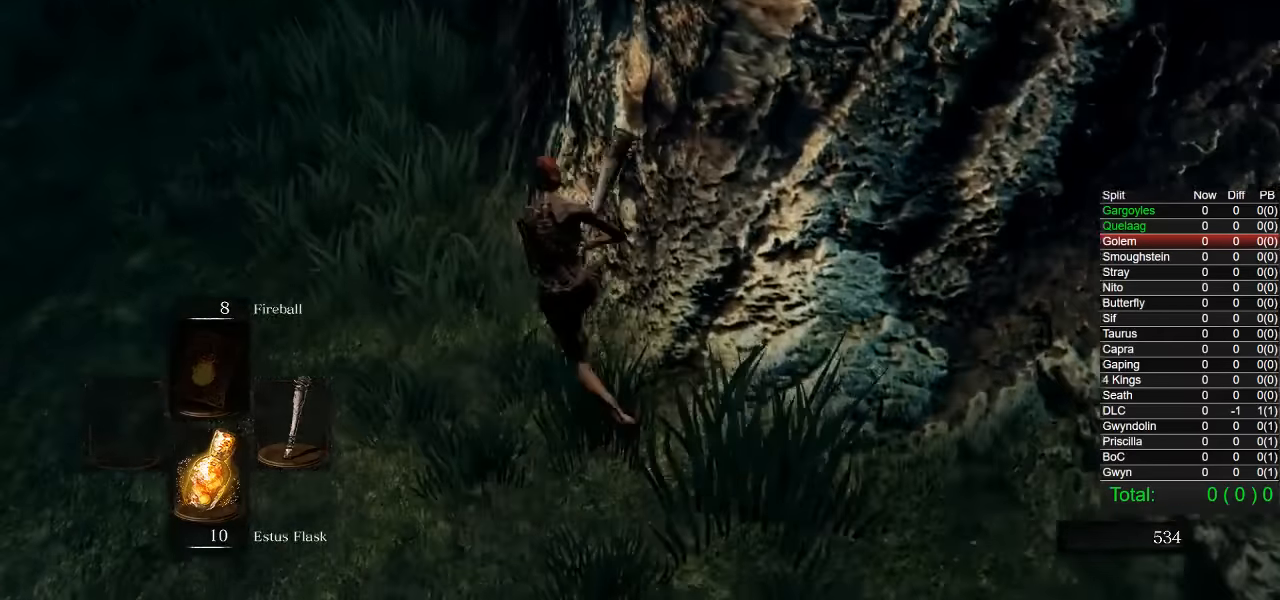
{"buttons": ["CIRCLE"], "left_stick": "up", "right_stick": "center", "events": [[167, "right_stick", "down-left"], [300, "right_stick", "center"]]}
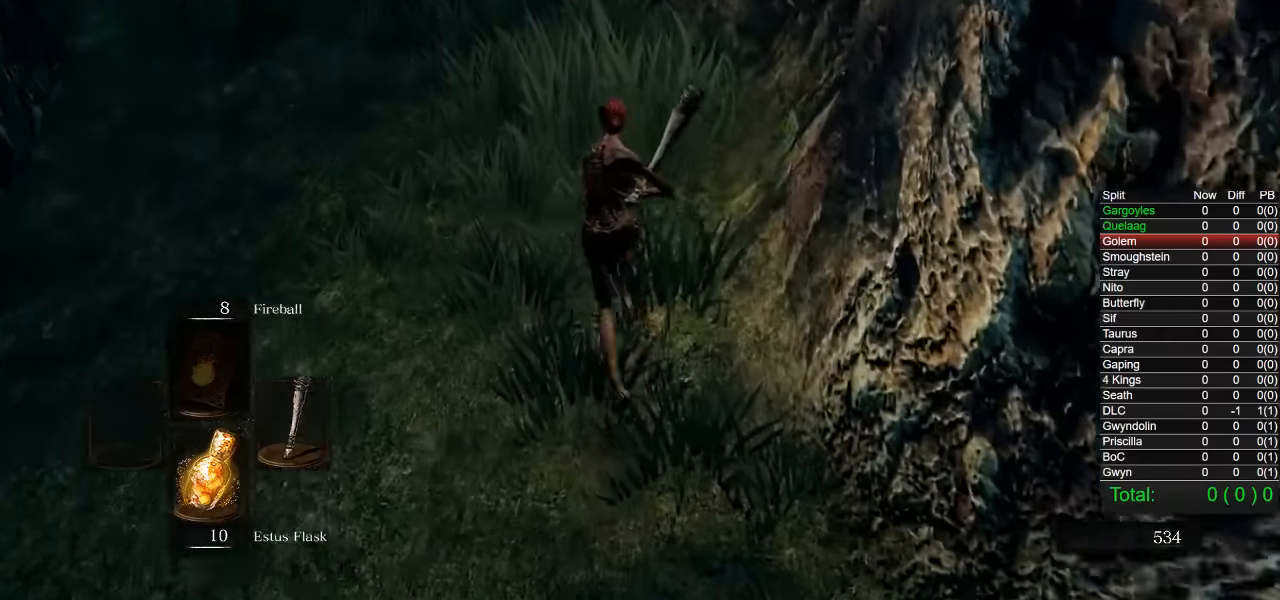
{"buttons": ["CIRCLE"], "left_stick": "up", "right_stick": "center", "events": [[350, "right_stick", "down-right"], [433, "right_stick", "center"]]}
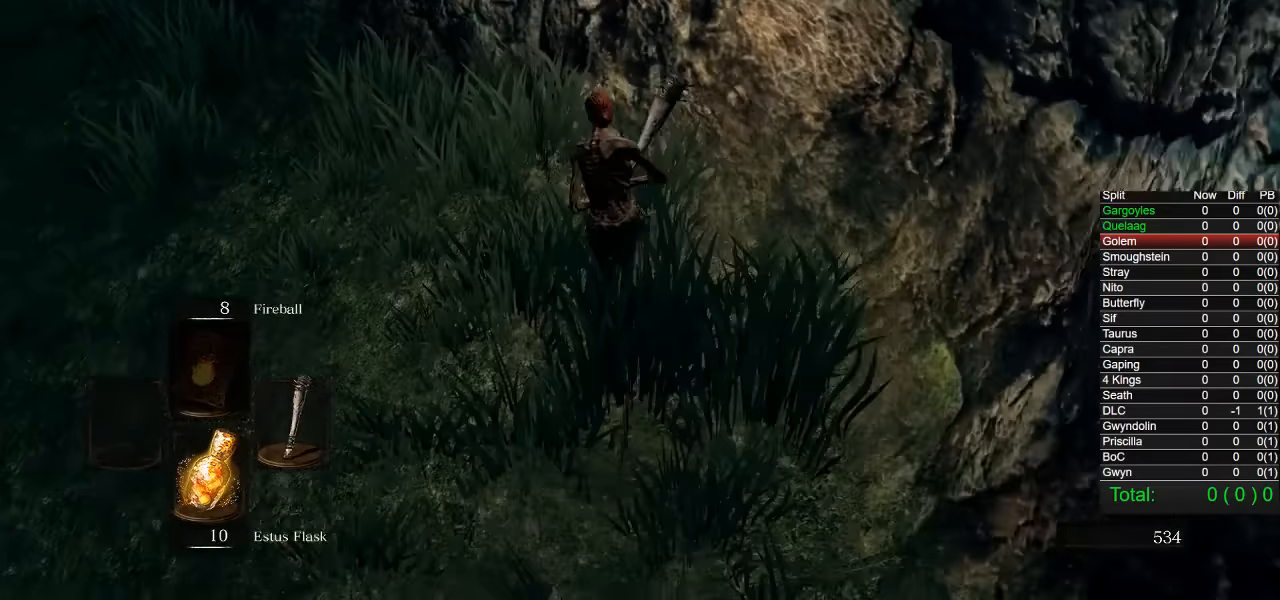
{"buttons": ["CIRCLE"], "left_stick": "up", "right_stick": "center", "events": [[350, "right_stick", "down-left"], [450, "right_stick", "center"]]}
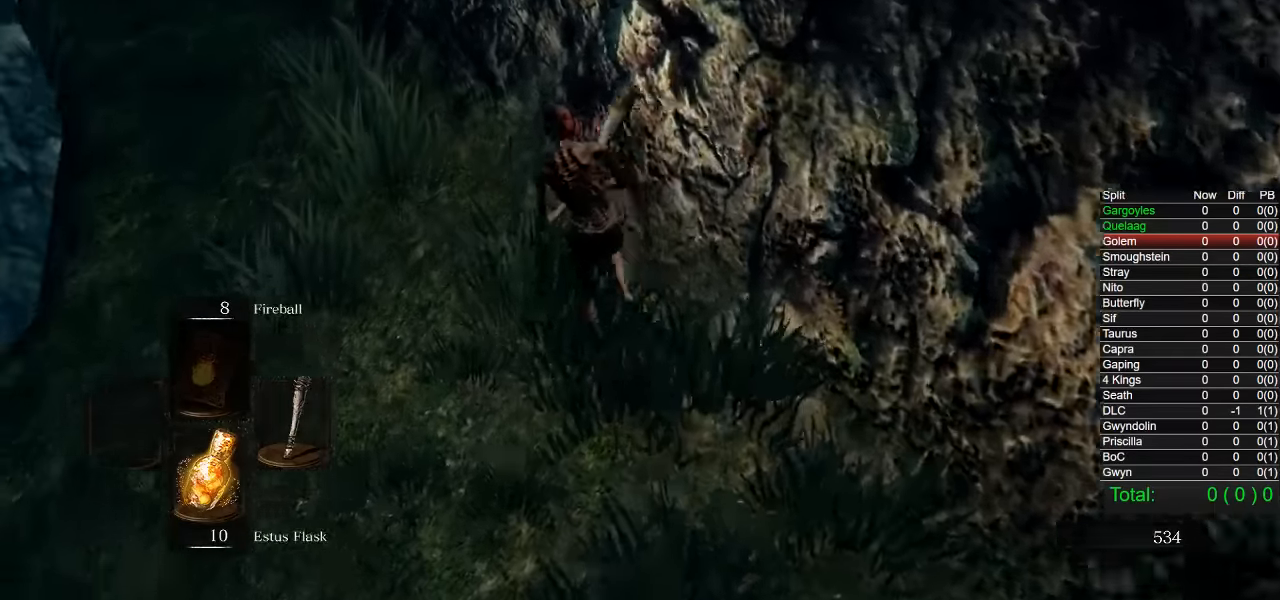
{"buttons": ["CIRCLE"], "left_stick": "up", "right_stick": "center", "events": []}
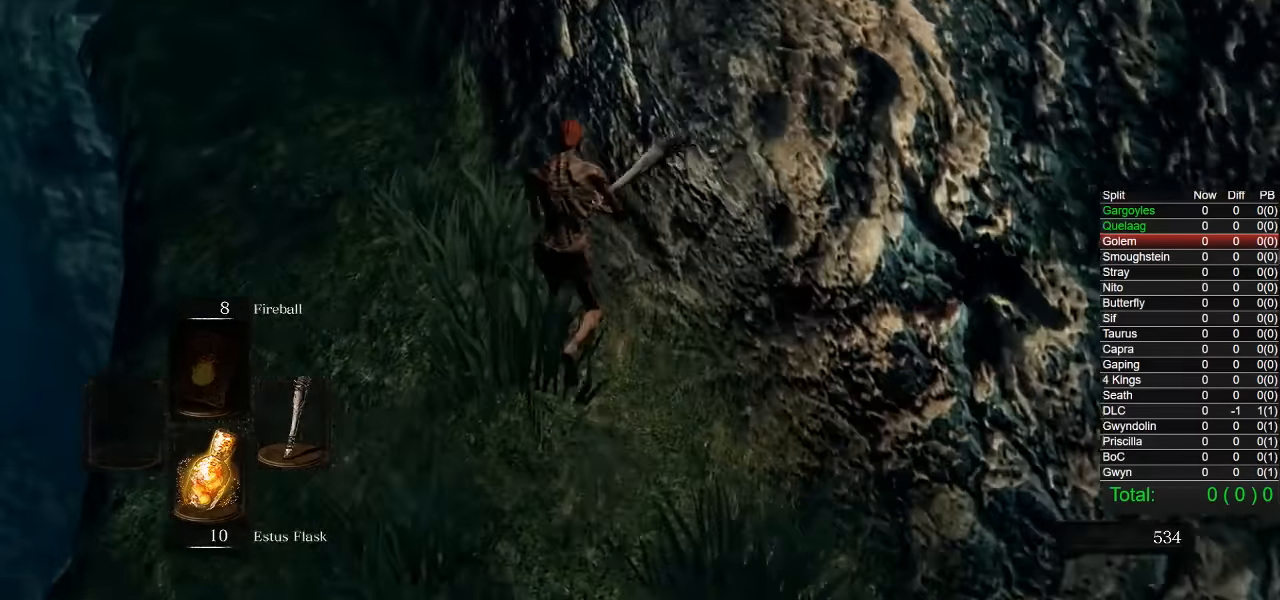
{"buttons": ["CIRCLE"], "left_stick": "up", "right_stick": "center", "events": []}
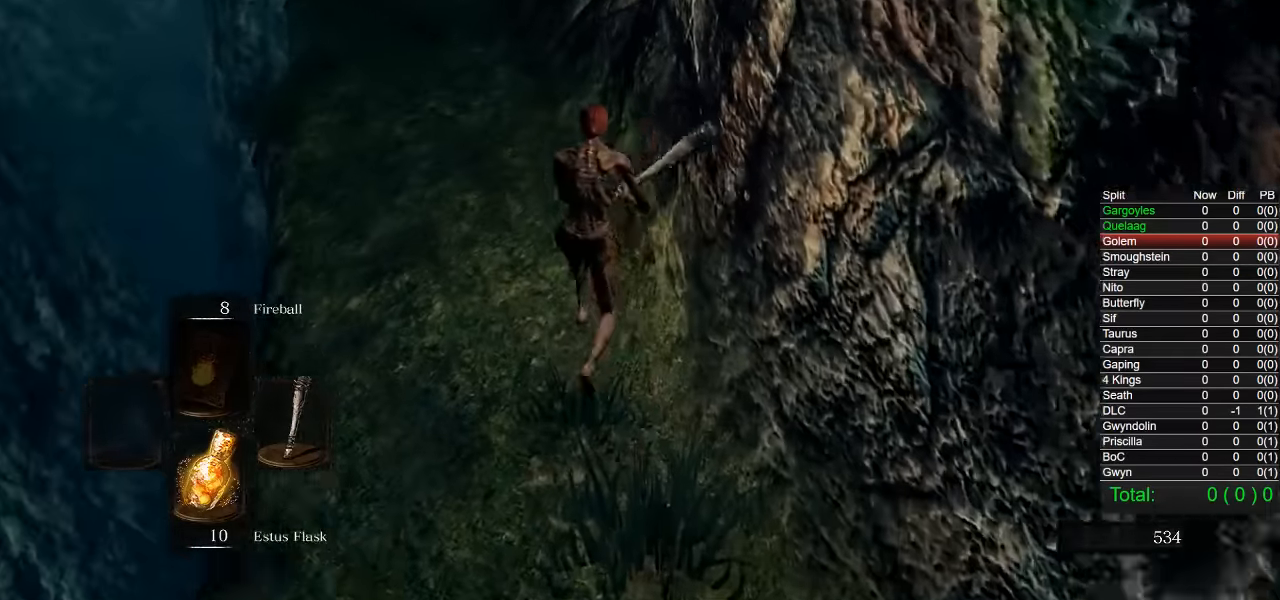
{"buttons": ["CIRCLE"], "left_stick": "up", "right_stick": "down-right", "events": [[383, "right_stick", "down-right"]]}
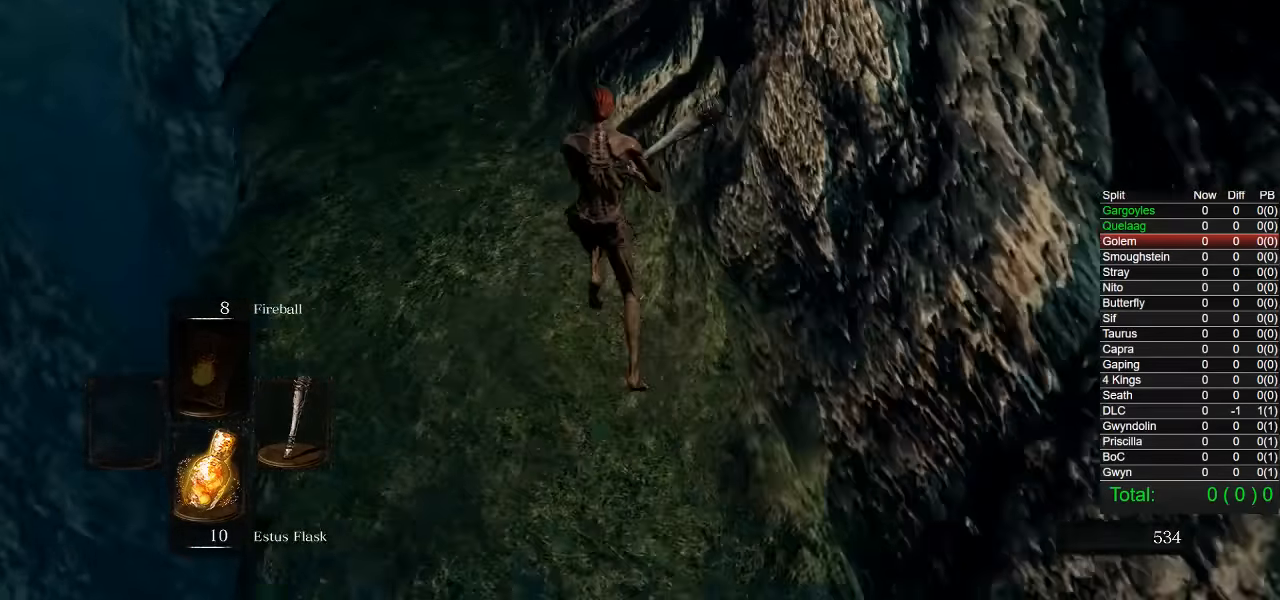
{"buttons": ["CIRCLE"], "left_stick": "up", "right_stick": "center", "events": [[17, "right_stick", "center"]]}
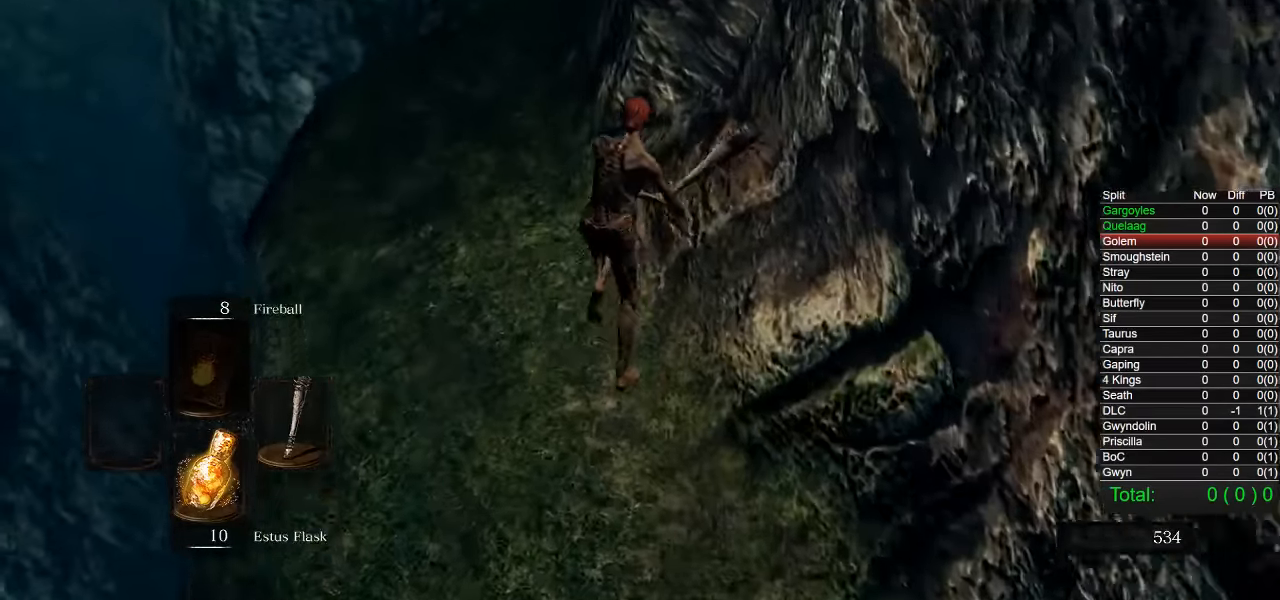
{"buttons": ["CIRCLE"], "left_stick": "up", "right_stick": "center", "events": [[167, "L1", "down"], [283, "L1", "up"], [300, "right_stick", "up-right"], [383, "right_stick", "center"]]}
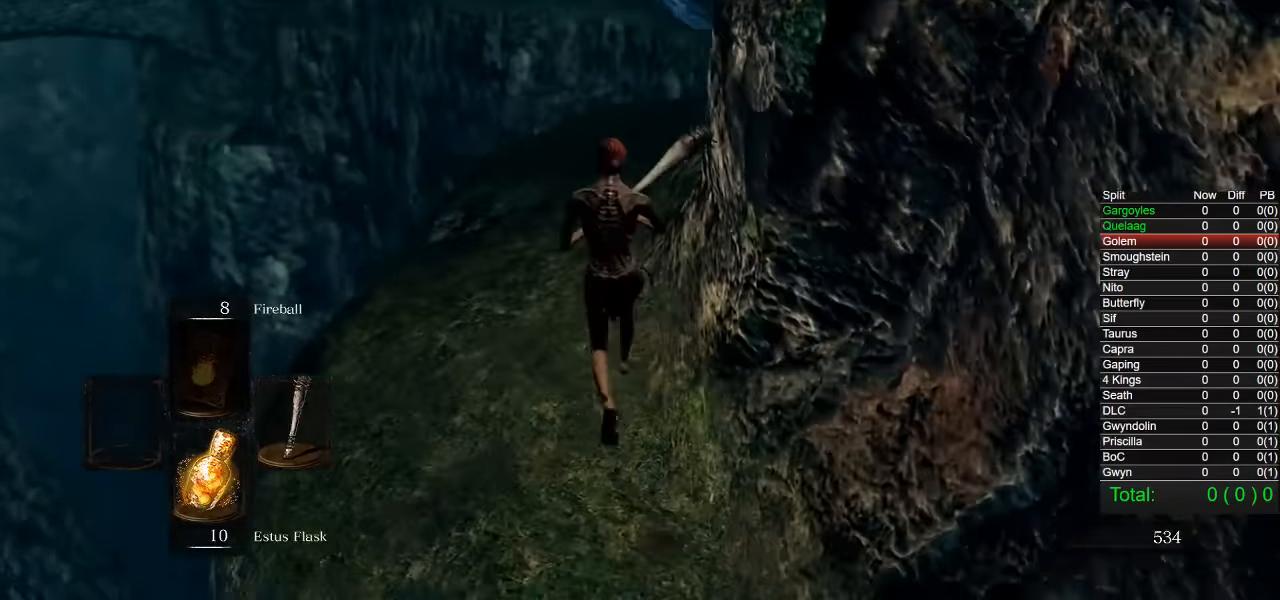
{"buttons": [], "left_stick": "up", "right_stick": "down", "events": [[150, "right_stick", "down-right"], [233, "right_stick", "center"], [284, "CIRCLE", "up"], [467, "right_stick", "down"]]}
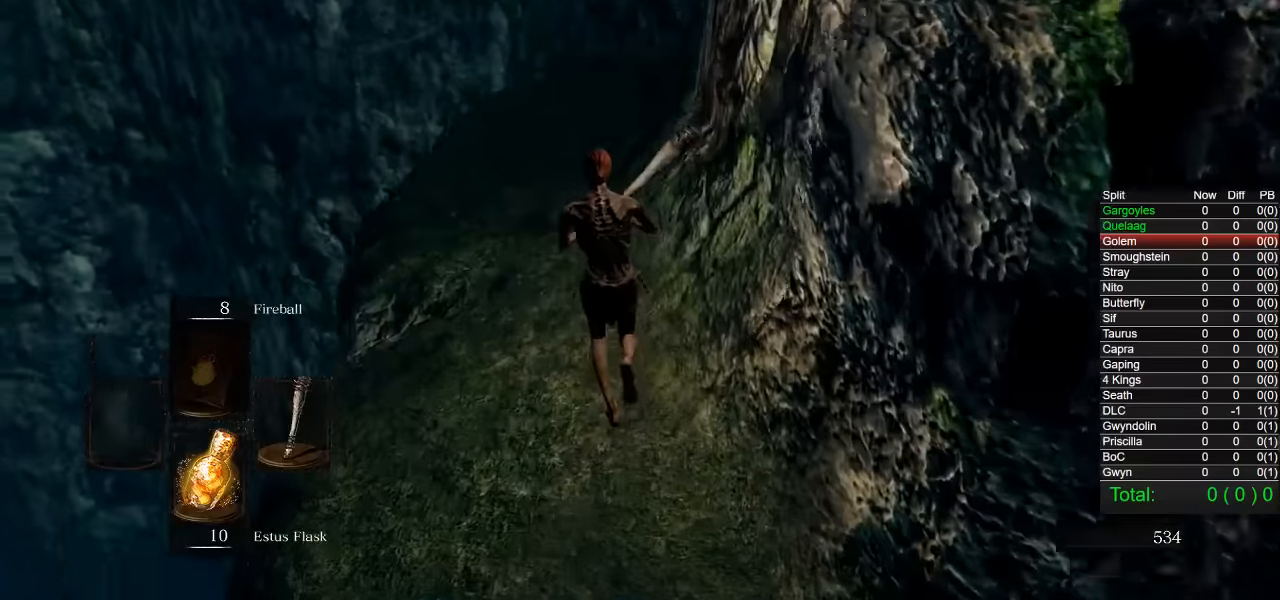
{"buttons": ["CIRCLE"], "left_stick": "up", "right_stick": "center", "events": [[50, "right_stick", "center"], [184, "CIRCLE", "down"]]}
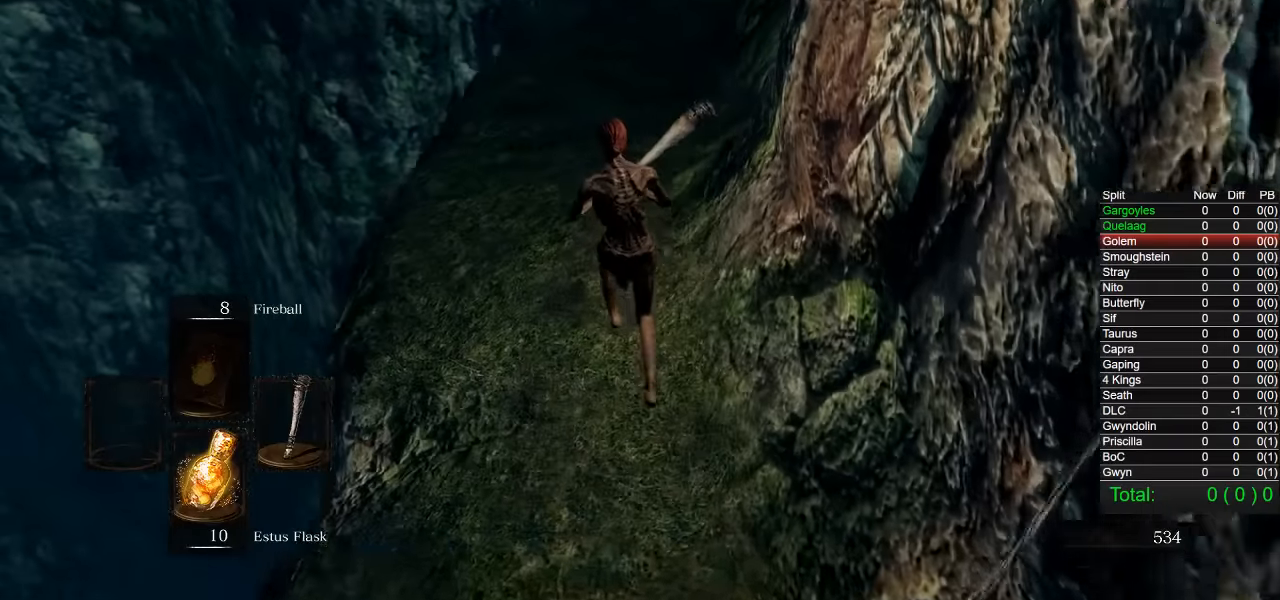
{"buttons": ["CIRCLE"], "left_stick": "up", "right_stick": "center", "events": [[300, "right_stick", "down-right"], [334, "L1", "down"], [417, "L1", "up"], [434, "L1", "down"], [434, "right_stick", "center"], [467, "L1", "up"]]}
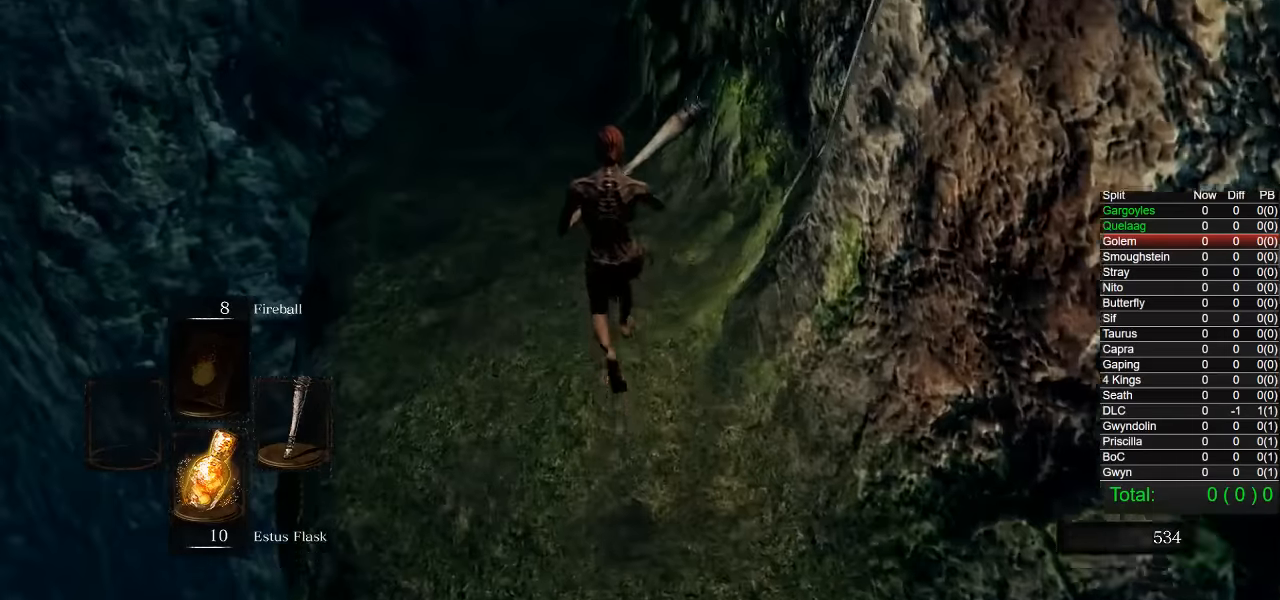
{"buttons": ["CIRCLE"], "left_stick": "up", "right_stick": "center", "events": []}
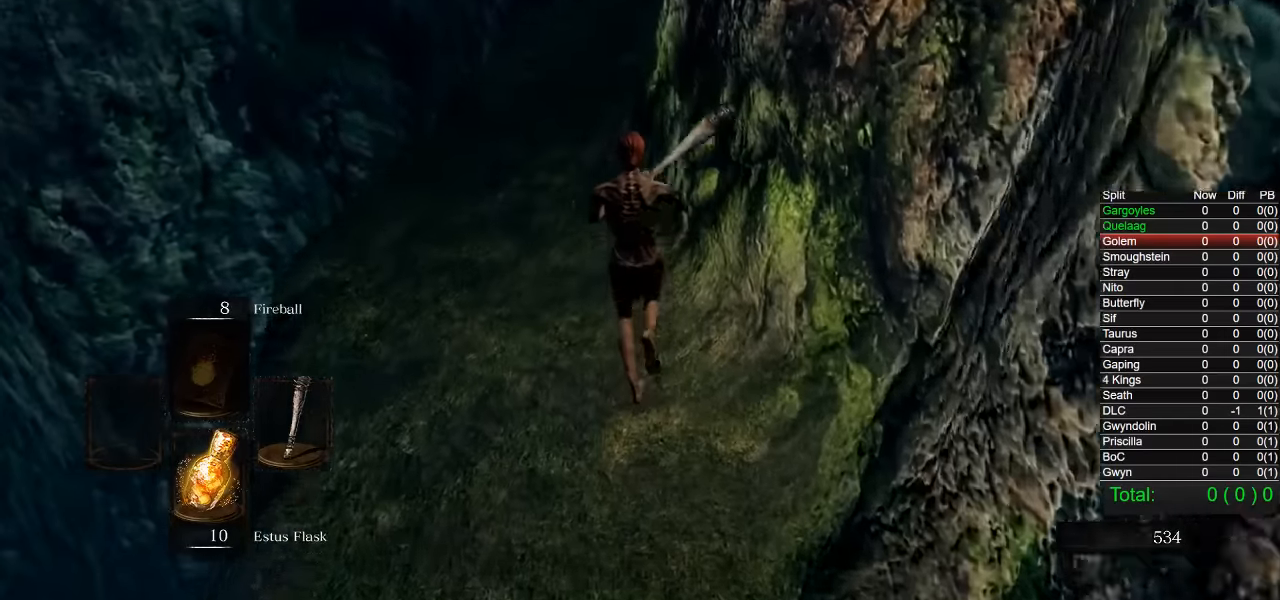
{"buttons": ["CIRCLE", "R1"], "left_stick": "up", "right_stick": "center", "events": [[467, "R1", "down"]]}
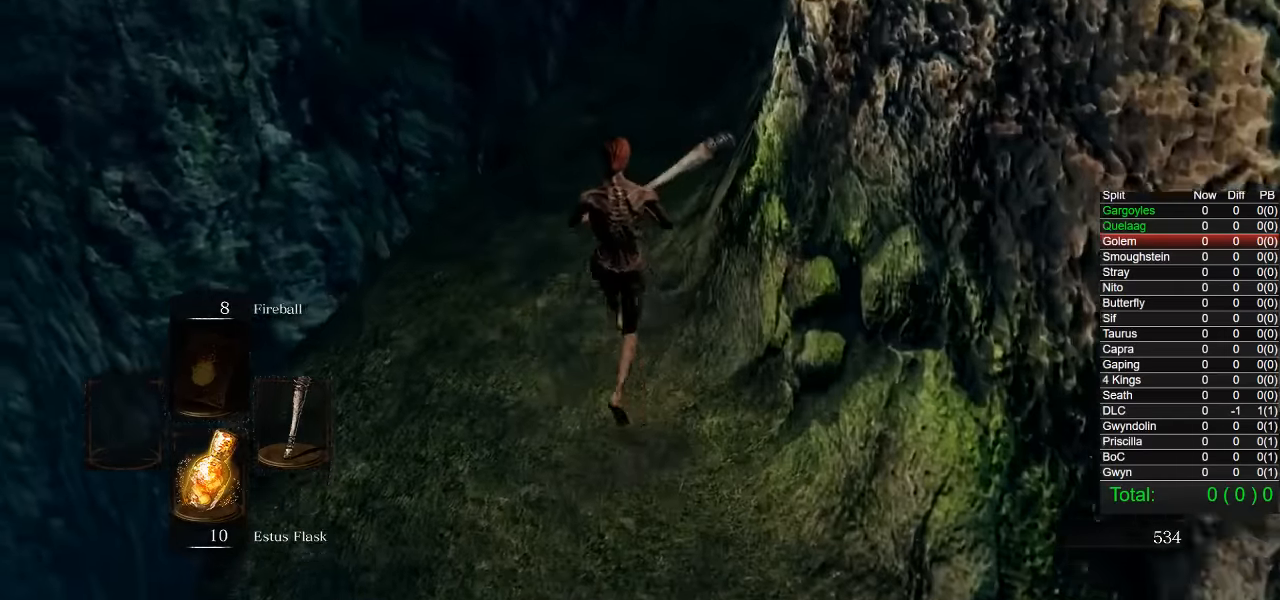
{"buttons": ["CIRCLE"], "left_stick": "up", "right_stick": "down-right", "events": [[17, "R1", "up"], [400, "right_stick", "down-right"]]}
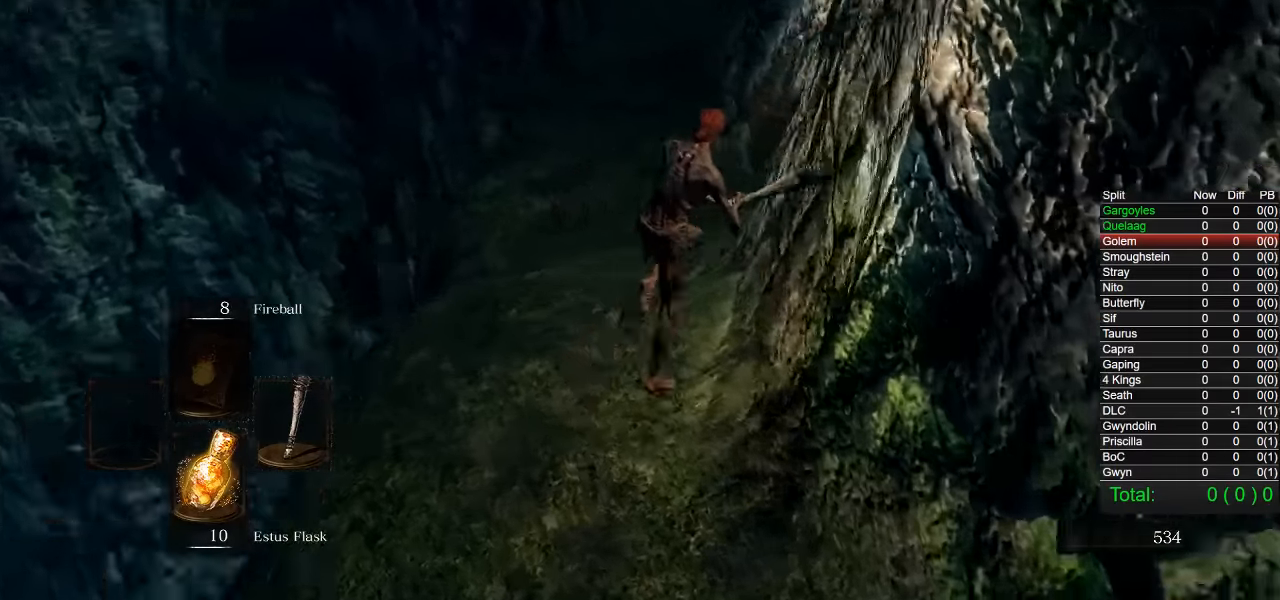
{"buttons": ["CIRCLE"], "left_stick": "up", "right_stick": "center", "events": [[67, "right_stick", "center"]]}
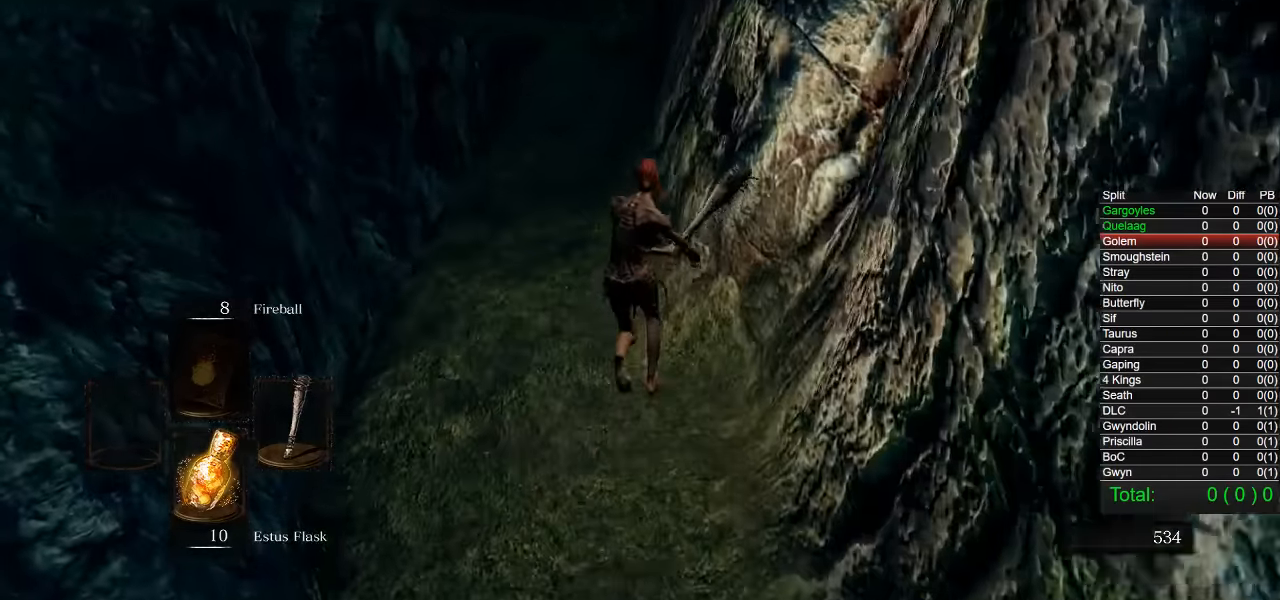
{"buttons": ["CIRCLE"], "left_stick": "up", "right_stick": "center", "events": []}
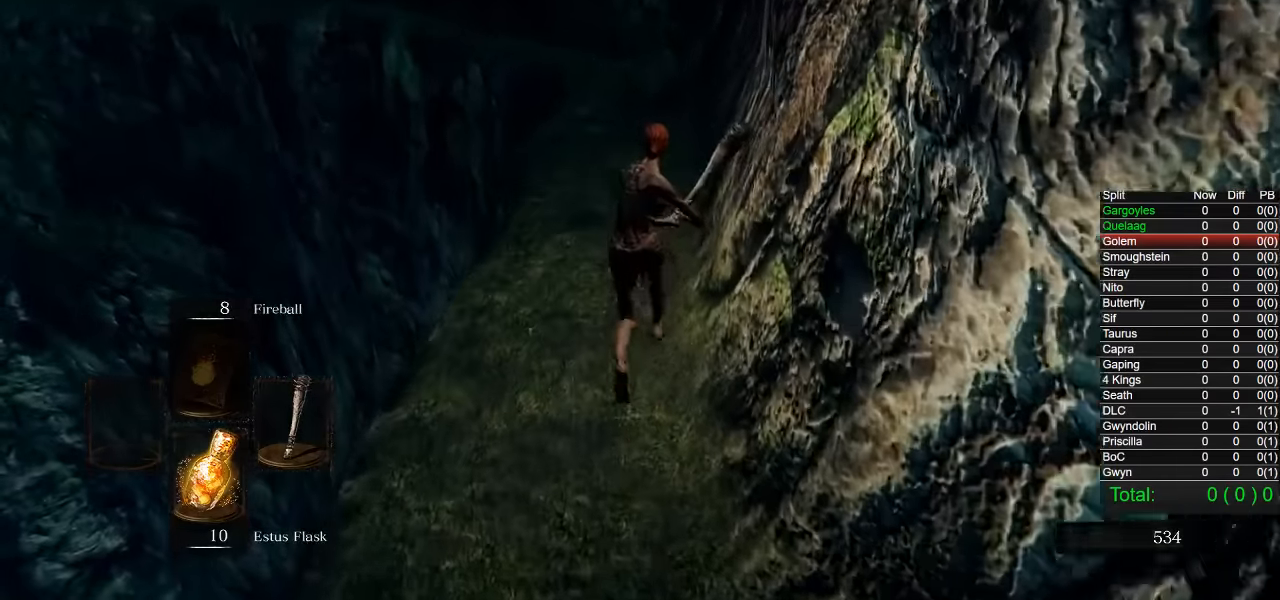
{"buttons": ["CIRCLE"], "left_stick": "up", "right_stick": "center", "events": [[384, "right_stick", "down"], [484, "right_stick", "center"]]}
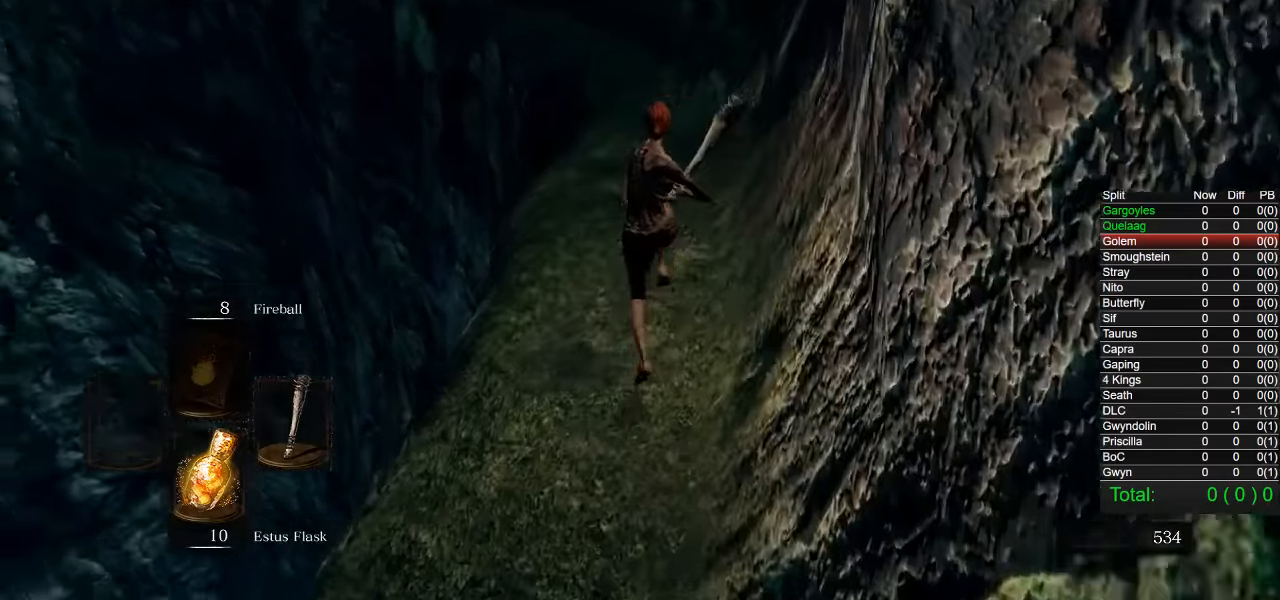
{"buttons": ["CIRCLE"], "left_stick": "up", "right_stick": "center", "events": [[317, "right_stick", "down-left"], [467, "right_stick", "center"]]}
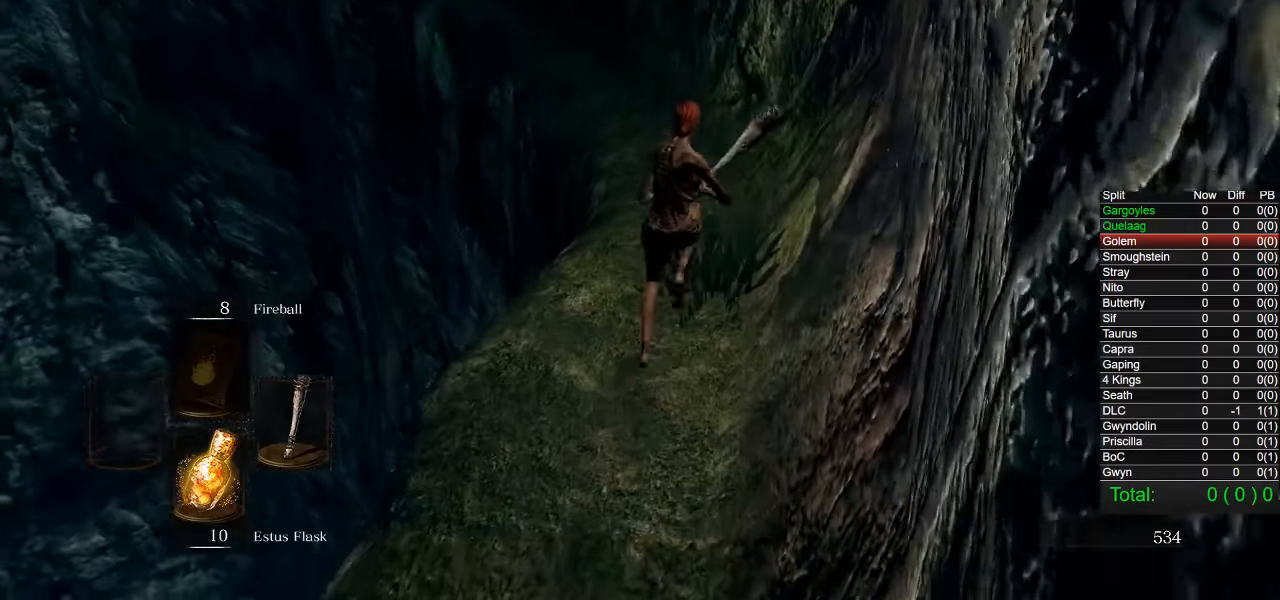
{"buttons": ["CIRCLE"], "left_stick": "up", "right_stick": "center", "events": [[234, "right_stick", "down-left"], [350, "right_stick", "center"]]}
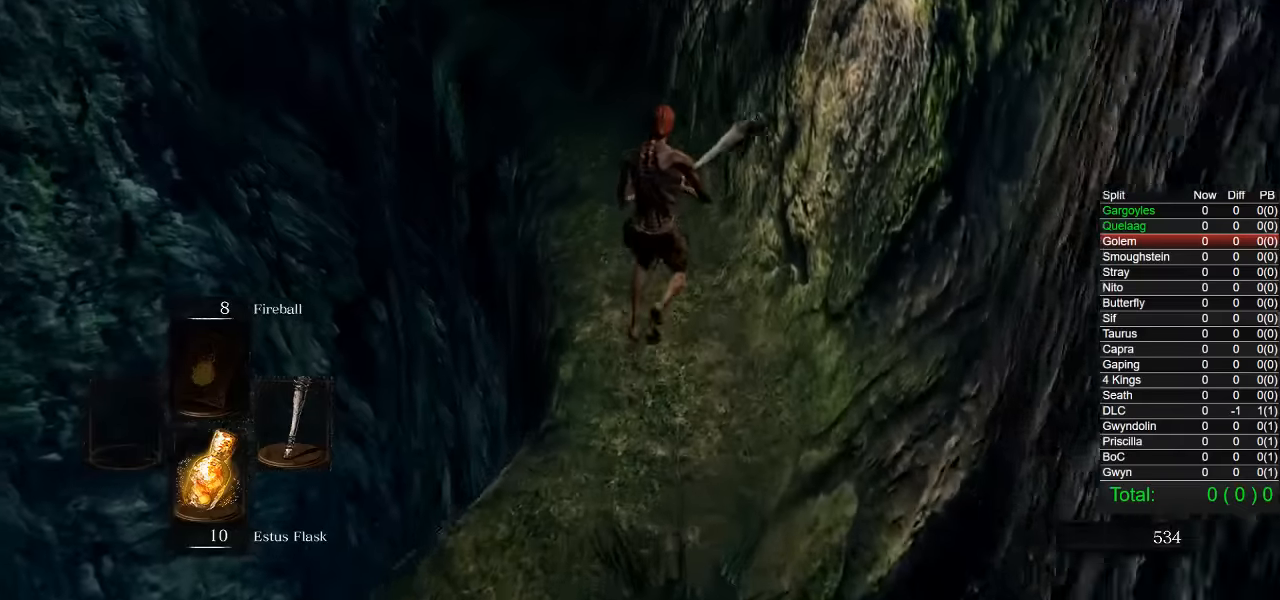
{"buttons": ["CIRCLE"], "left_stick": "up", "right_stick": "left", "events": [[450, "right_stick", "left"]]}